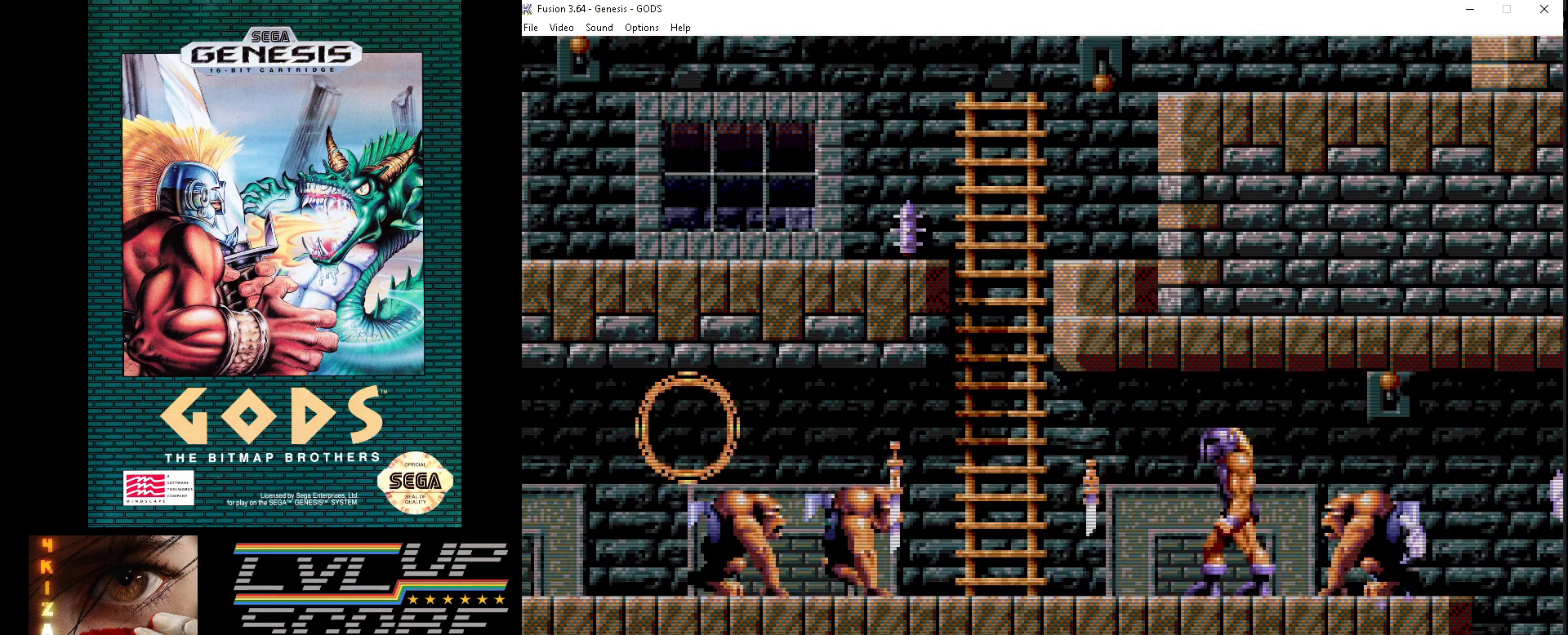
Gameplay with a controller (Xbox layout); each line is a JSON object with the inputs held at the frame after it. "events" lists button and stick changes between this image and that frame as [ms after this image, input, new state], when the widget could be followed in between. Not read: L1 L2 L3 R1 R2 R3.
{"buttons": [], "events": [[33, "A", "up"], [117, "A", "down"], [183, "A", "up"], [217, "DPAD_RIGHT", "up"], [250, "A", "down"], [317, "A", "up"], [383, "A", "down"], [483, "A", "up"]]}
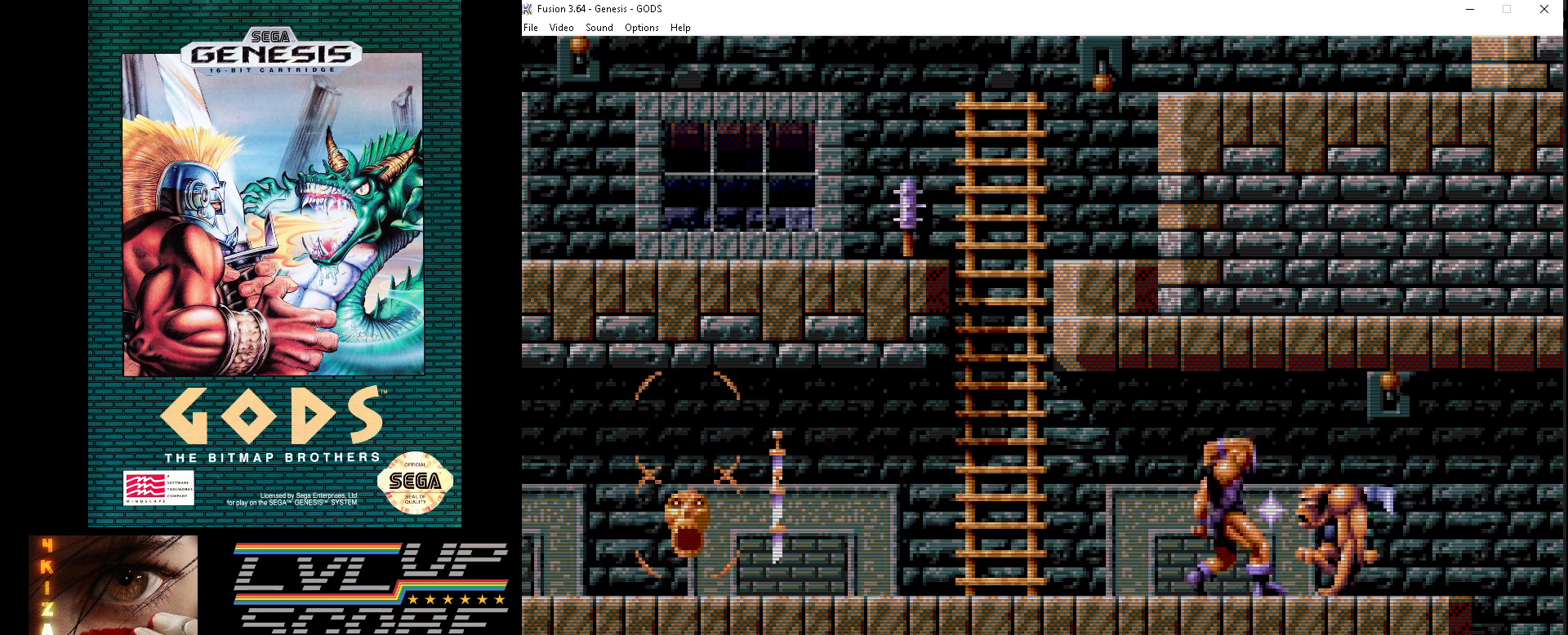
{"buttons": ["A"], "events": [[33, "A", "down"], [117, "A", "up"], [183, "A", "down"], [283, "A", "up"], [333, "A", "down"], [433, "A", "up"], [500, "A", "down"]]}
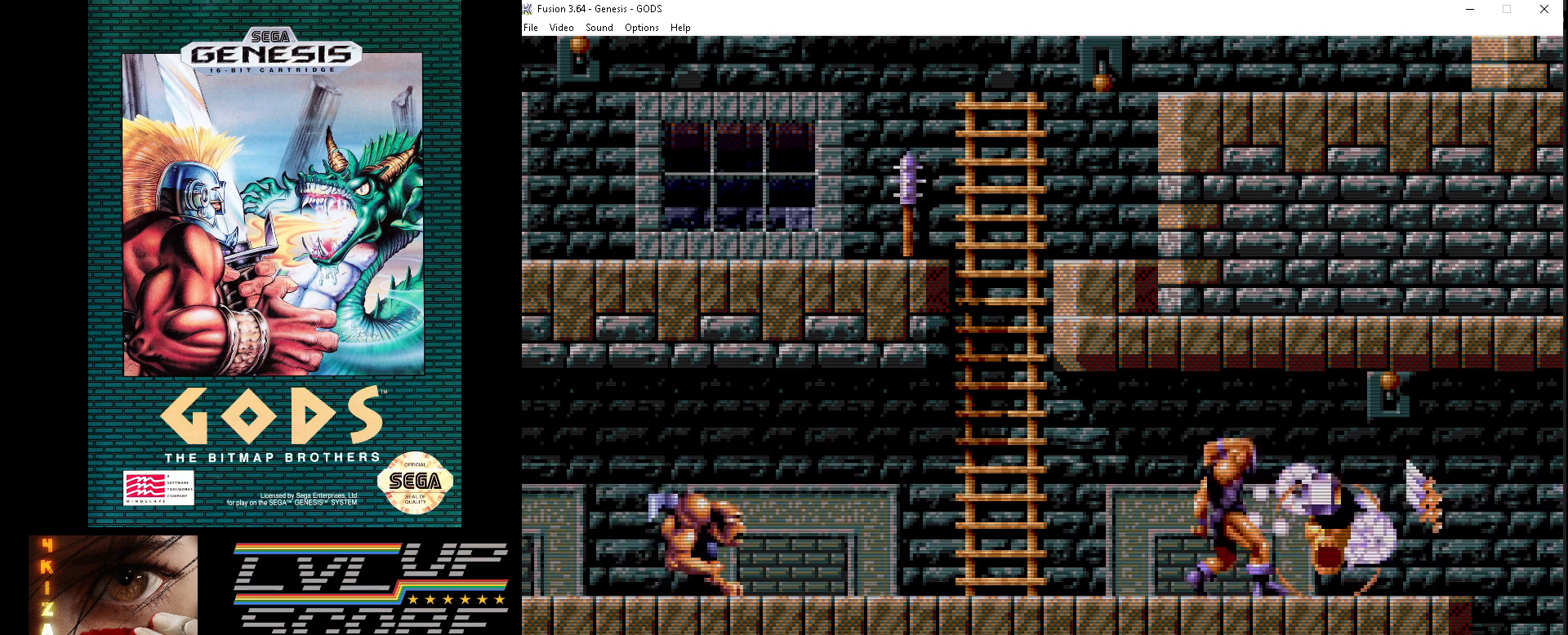
{"buttons": ["A"], "events": [[100, "A", "up"], [167, "DPAD_LEFT", "down"], [283, "A", "down"], [333, "A", "up"], [400, "DPAD_LEFT", "up"], [433, "A", "down"]]}
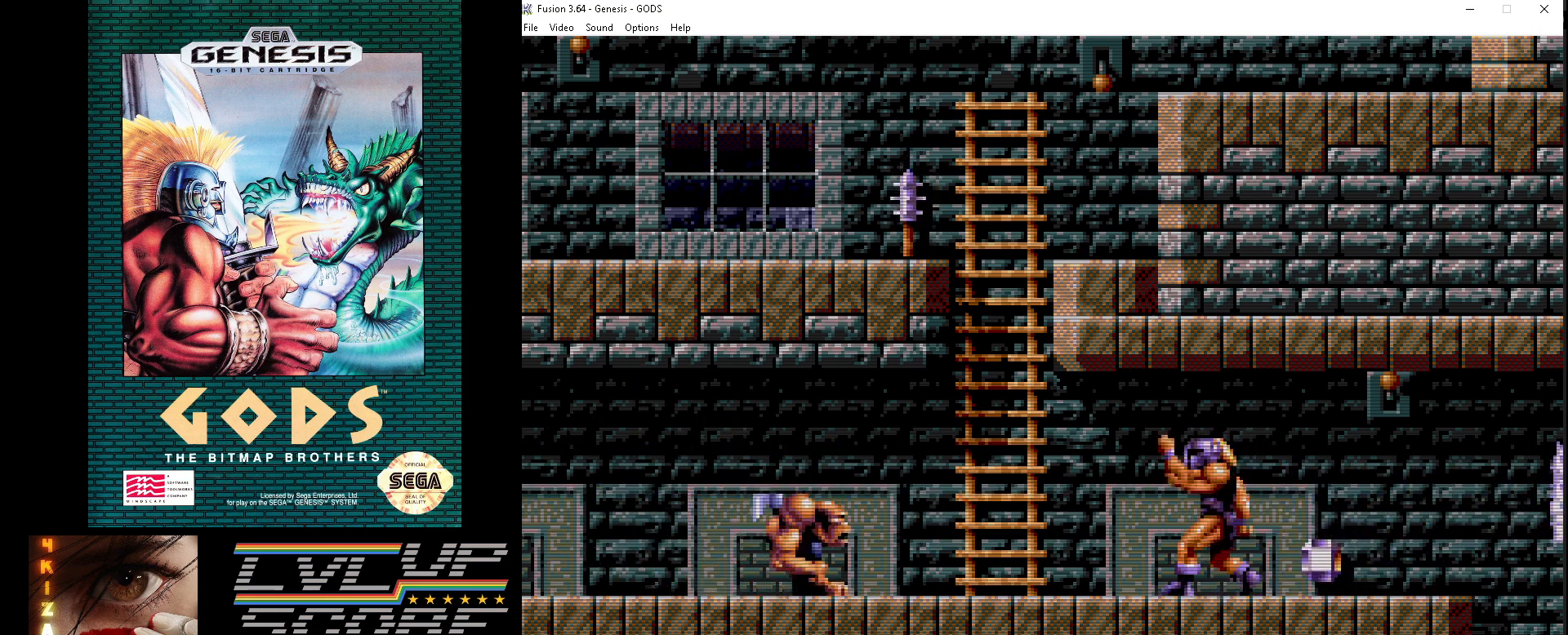
{"buttons": [], "events": [[17, "A", "up"], [83, "A", "down"], [167, "A", "up"], [250, "A", "down"], [333, "A", "up"], [417, "A", "down"], [483, "A", "up"]]}
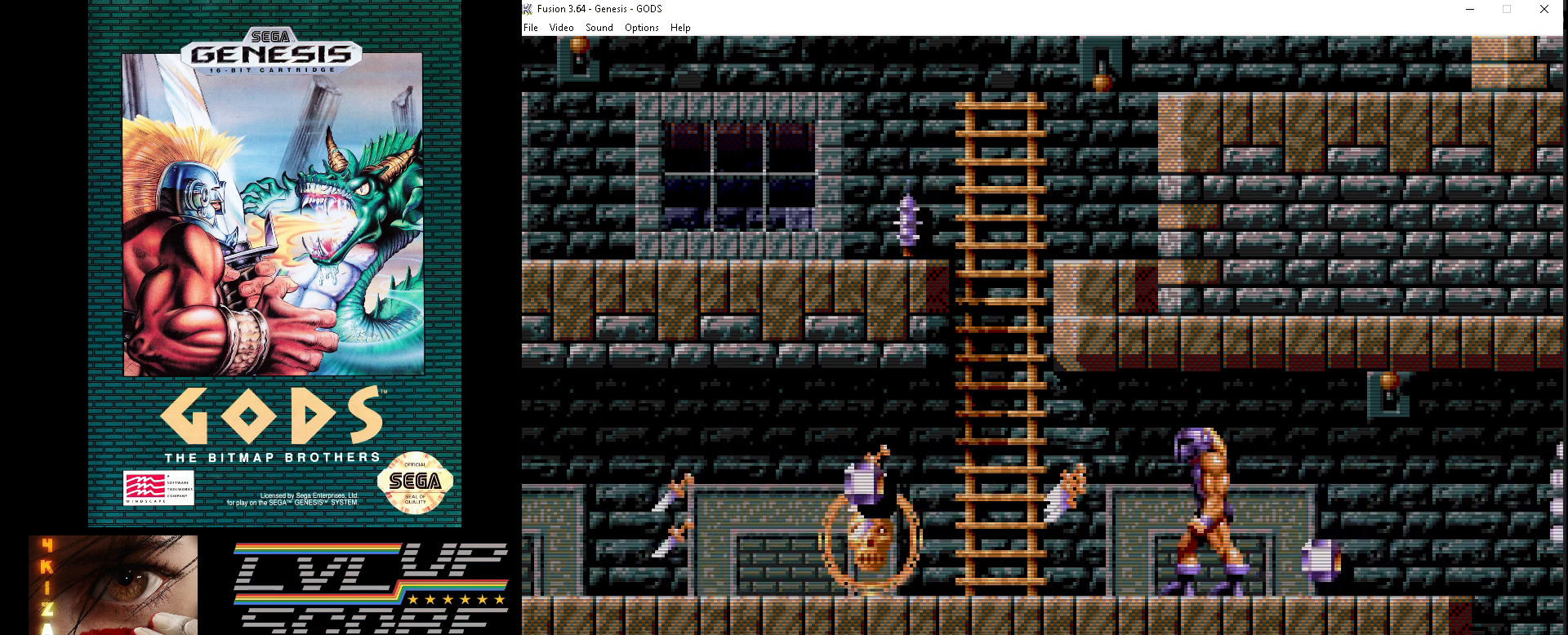
{"buttons": ["DPAD_RIGHT"], "events": [[50, "A", "down"], [150, "A", "up"], [333, "DPAD_RIGHT", "down"]]}
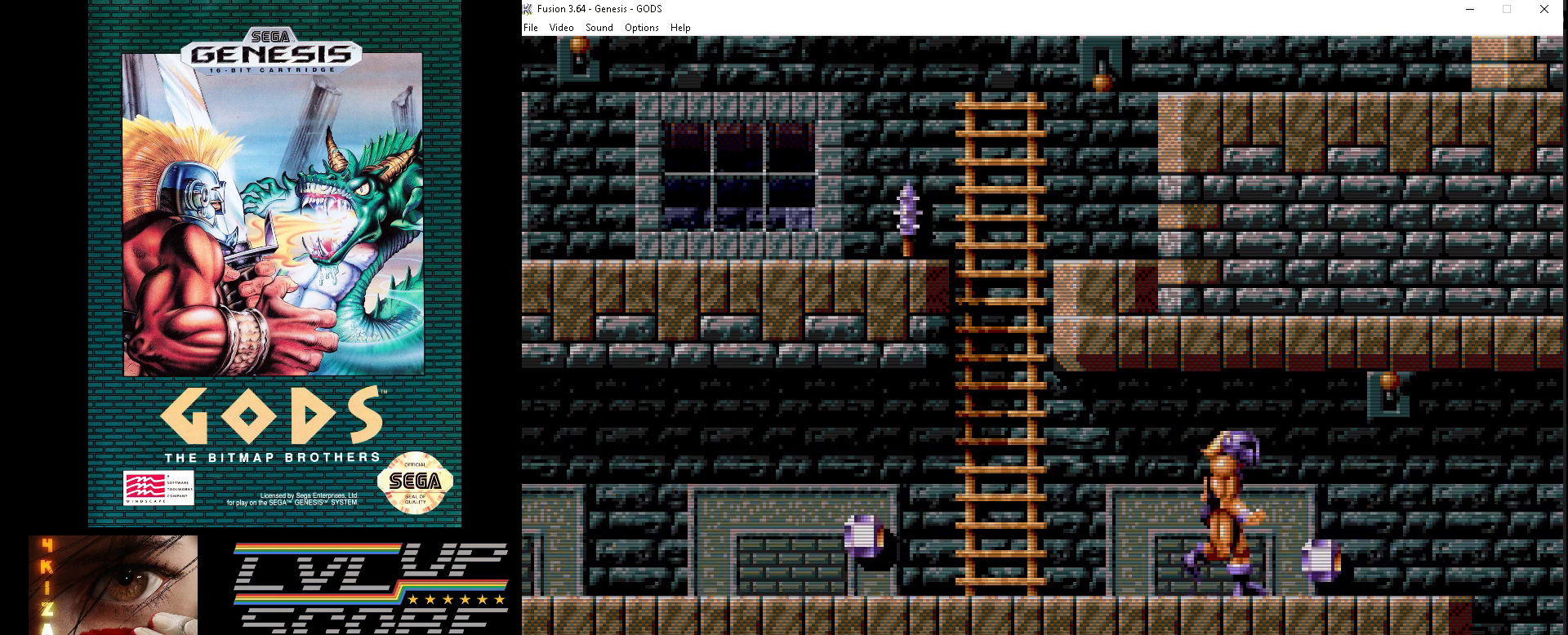
{"buttons": ["DPAD_LEFT"], "events": [[267, "DPAD_RIGHT", "up"], [317, "DPAD_LEFT", "down"]]}
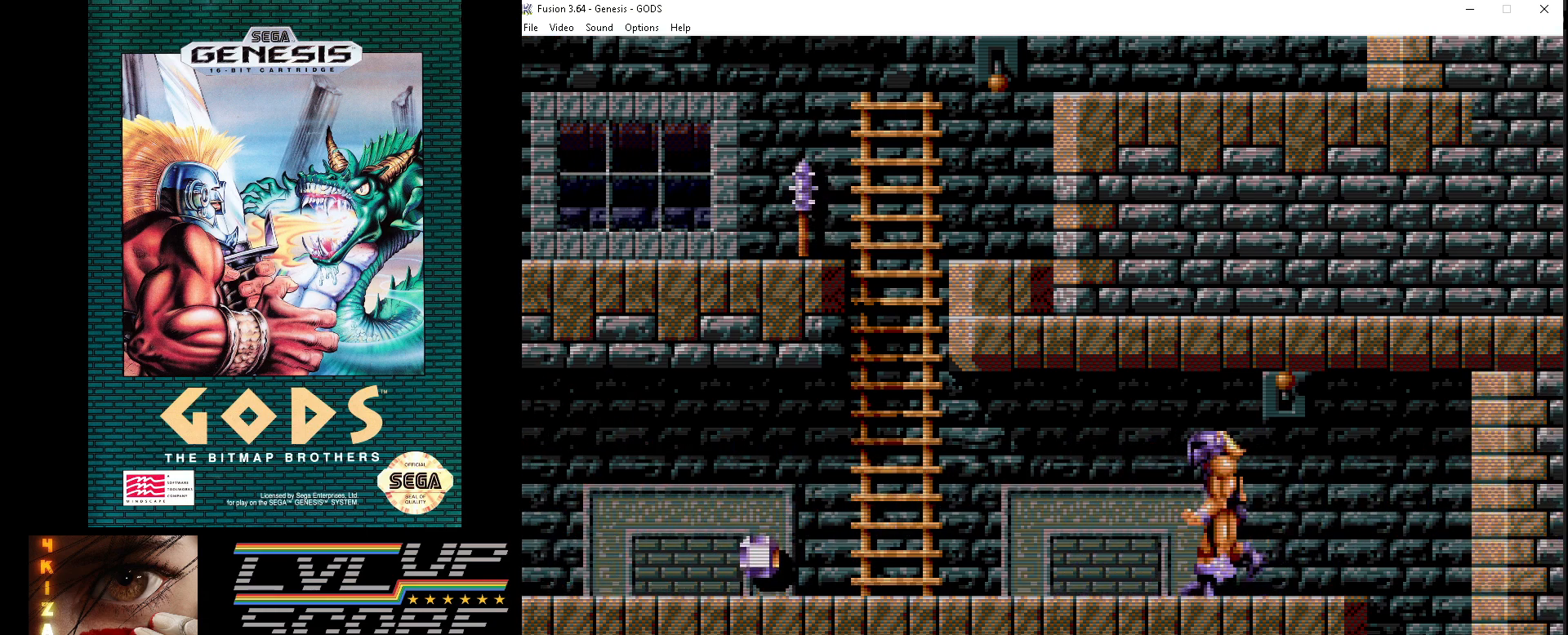
{"buttons": ["DPAD_LEFT"], "events": []}
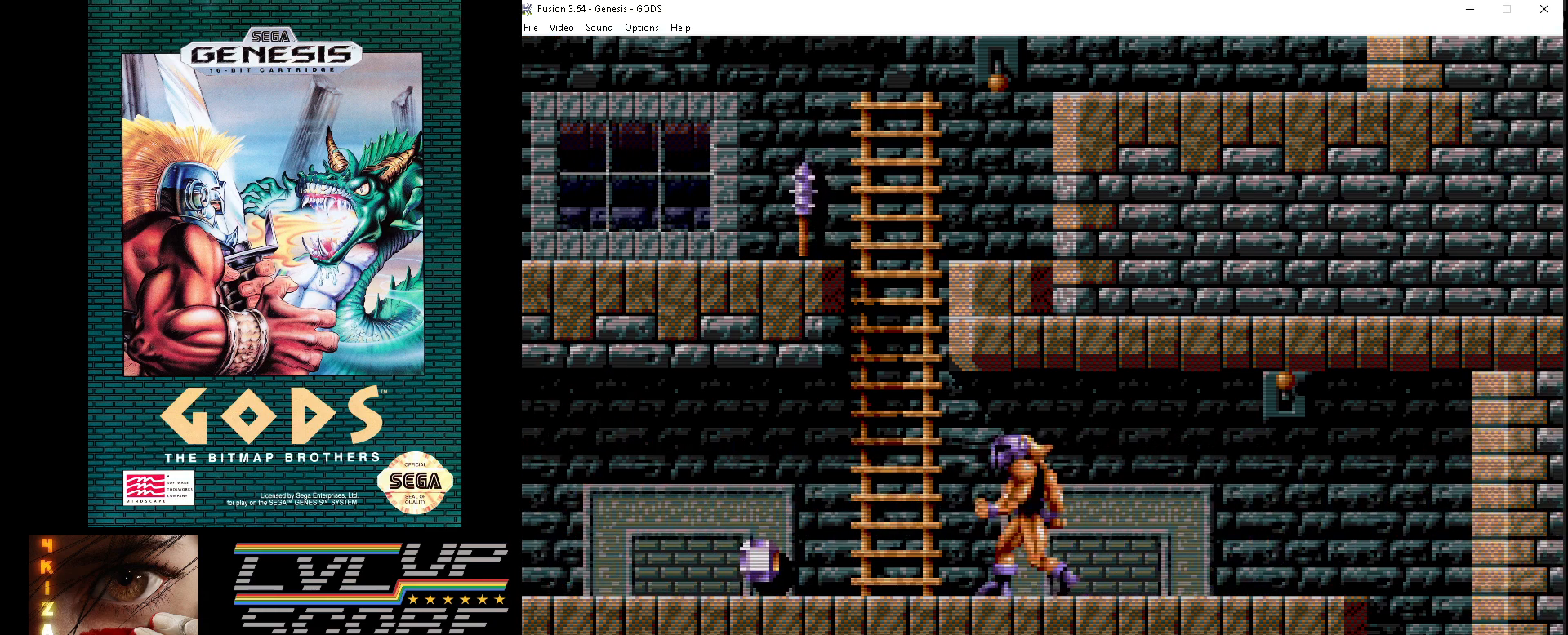
{"buttons": ["DPAD_LEFT"], "events": []}
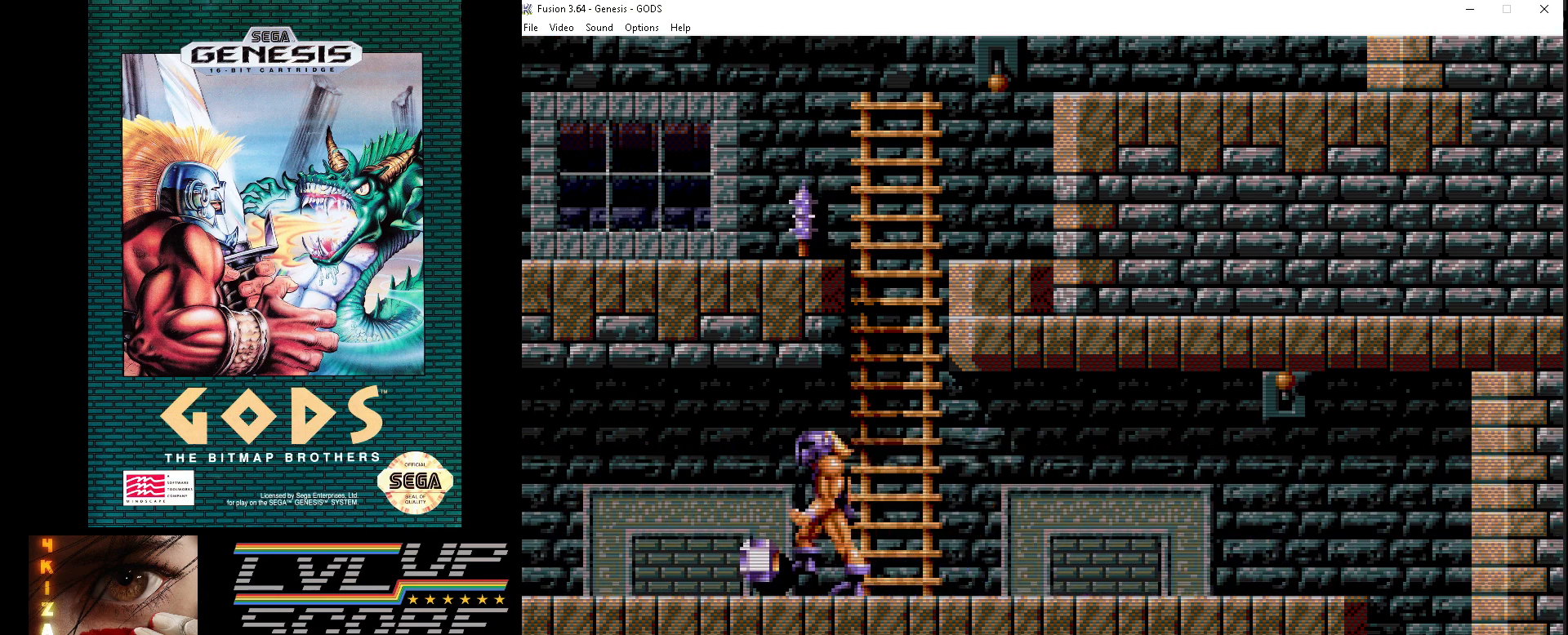
{"buttons": ["DPAD_RIGHT"], "events": [[117, "DPAD_LEFT", "up"], [317, "DPAD_RIGHT", "down"]]}
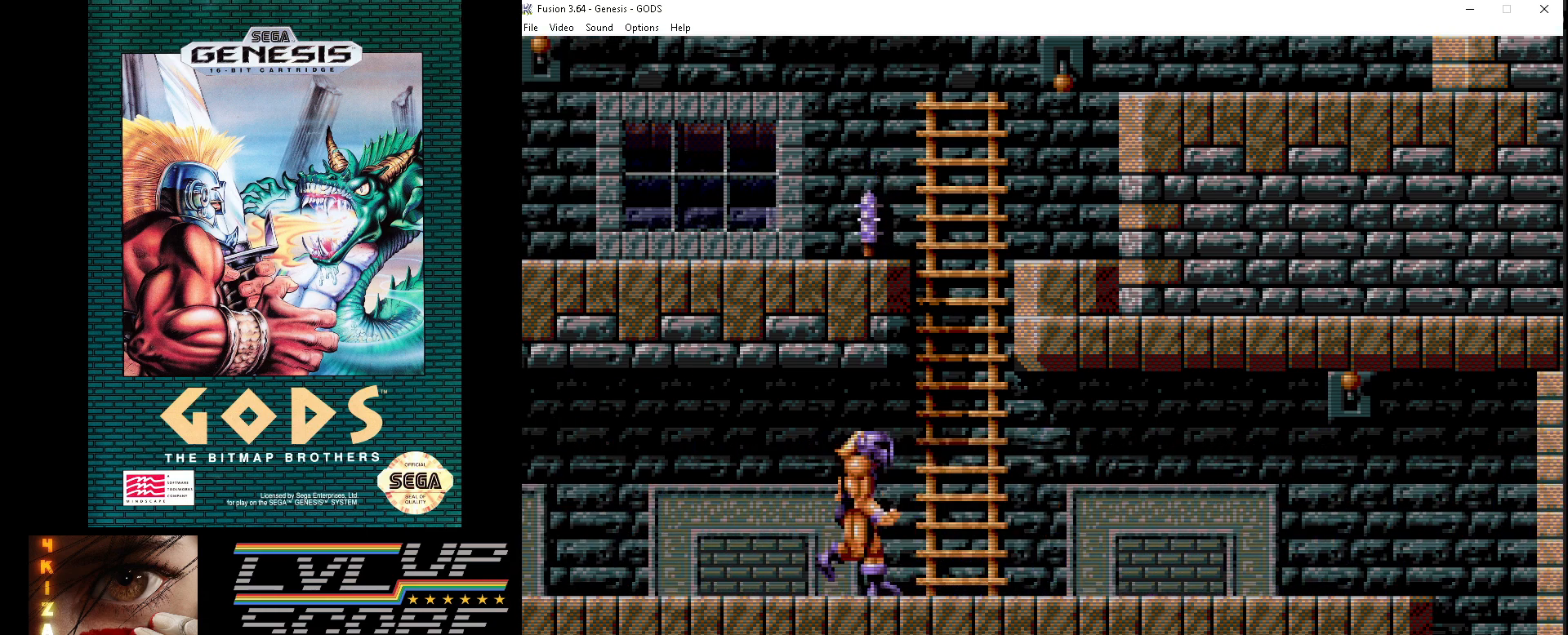
{"buttons": ["DPAD_RIGHT"], "events": []}
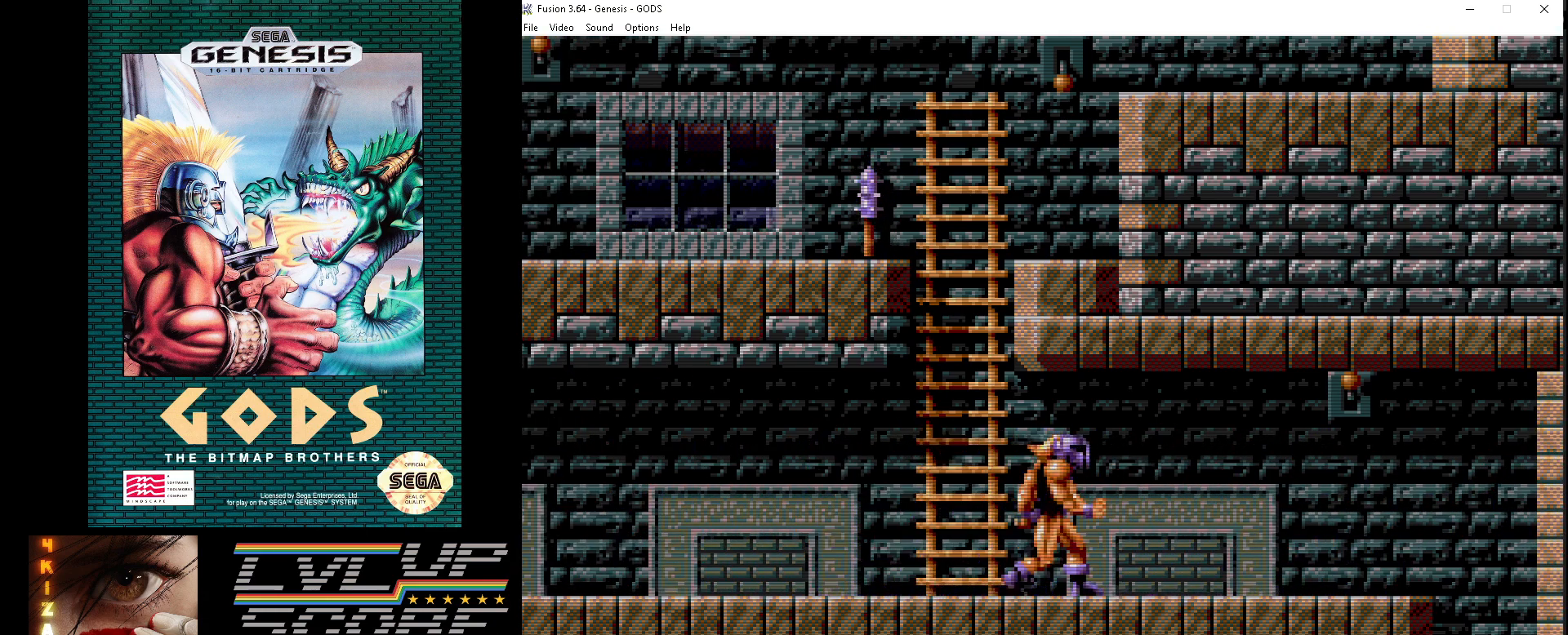
{"buttons": ["DPAD_RIGHT"], "events": []}
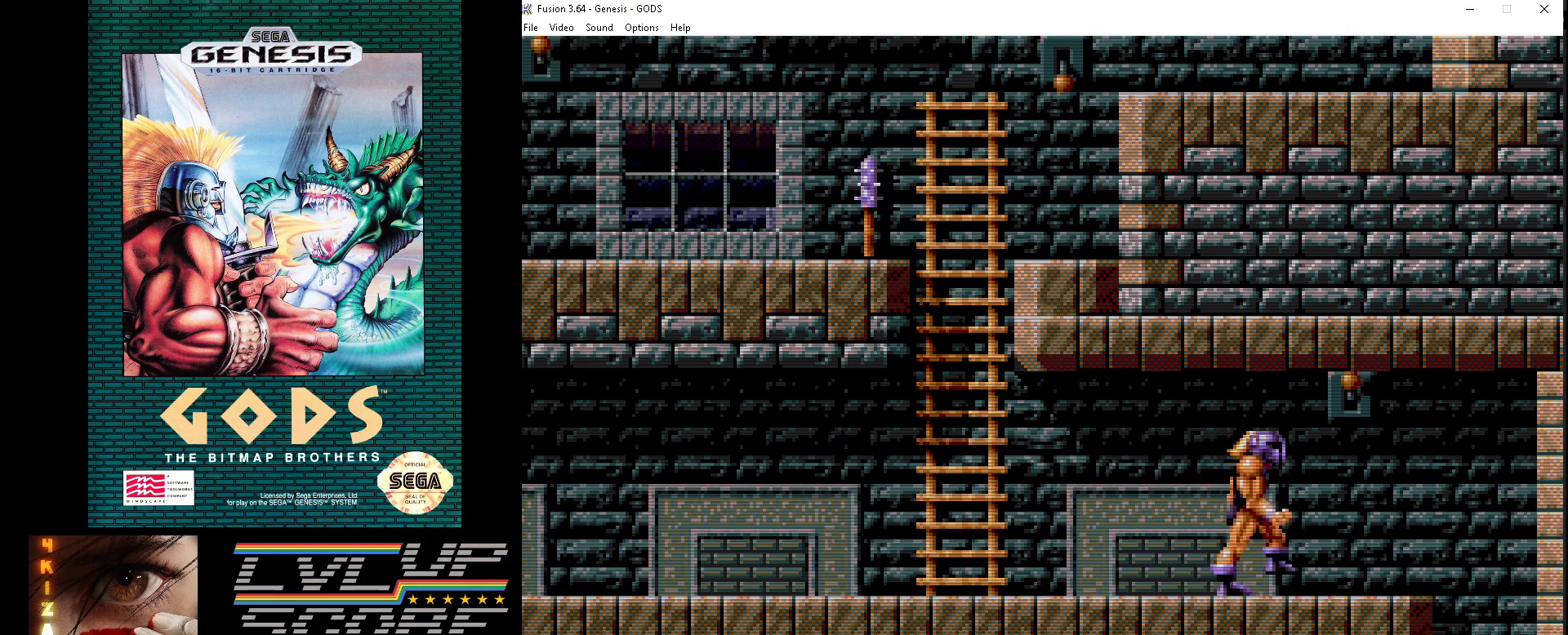
{"buttons": ["DPAD_UP"], "events": [[167, "DPAD_RIGHT", "up"], [167, "DPAD_UP", "down"], [267, "A", "down"], [383, "A", "up"]]}
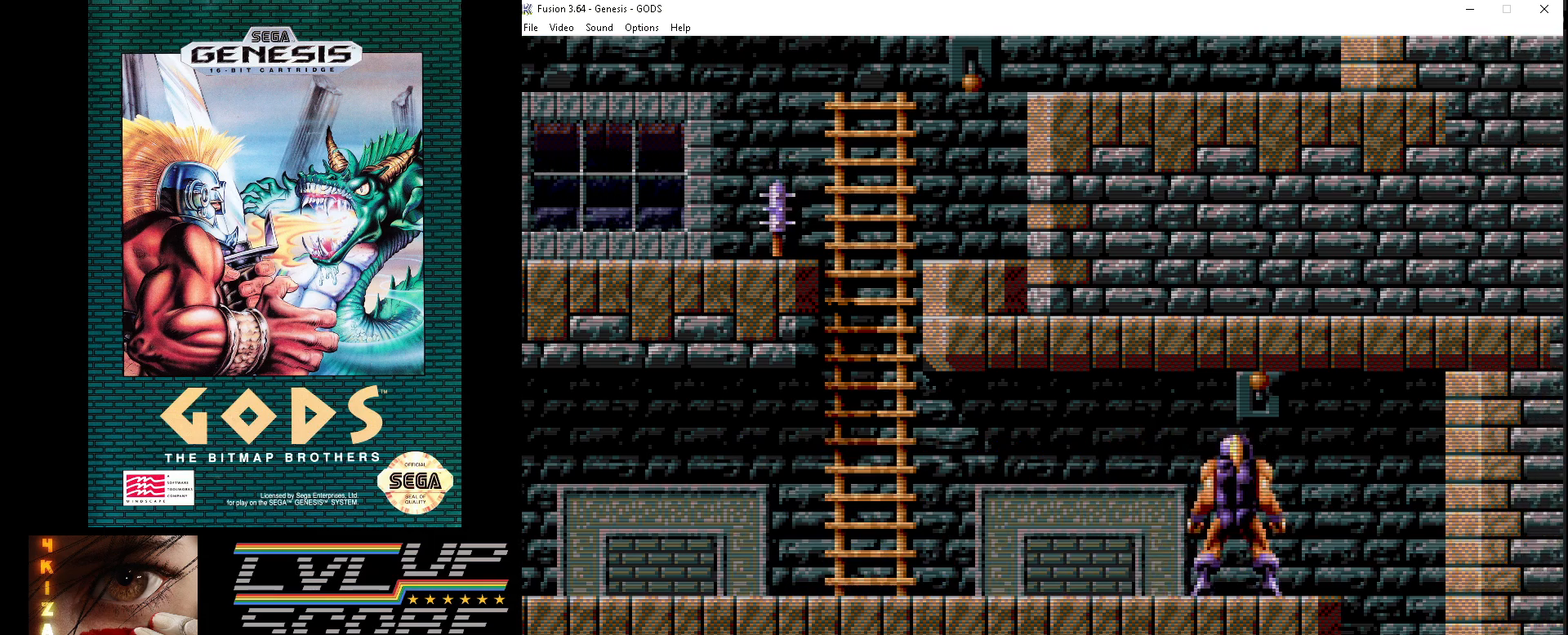
{"buttons": ["A", "DPAD_UP"], "events": [[50, "DPAD_UP", "up"], [233, "DPAD_RIGHT", "down"], [367, "DPAD_RIGHT", "up"], [367, "DPAD_UP", "down"], [433, "A", "down"]]}
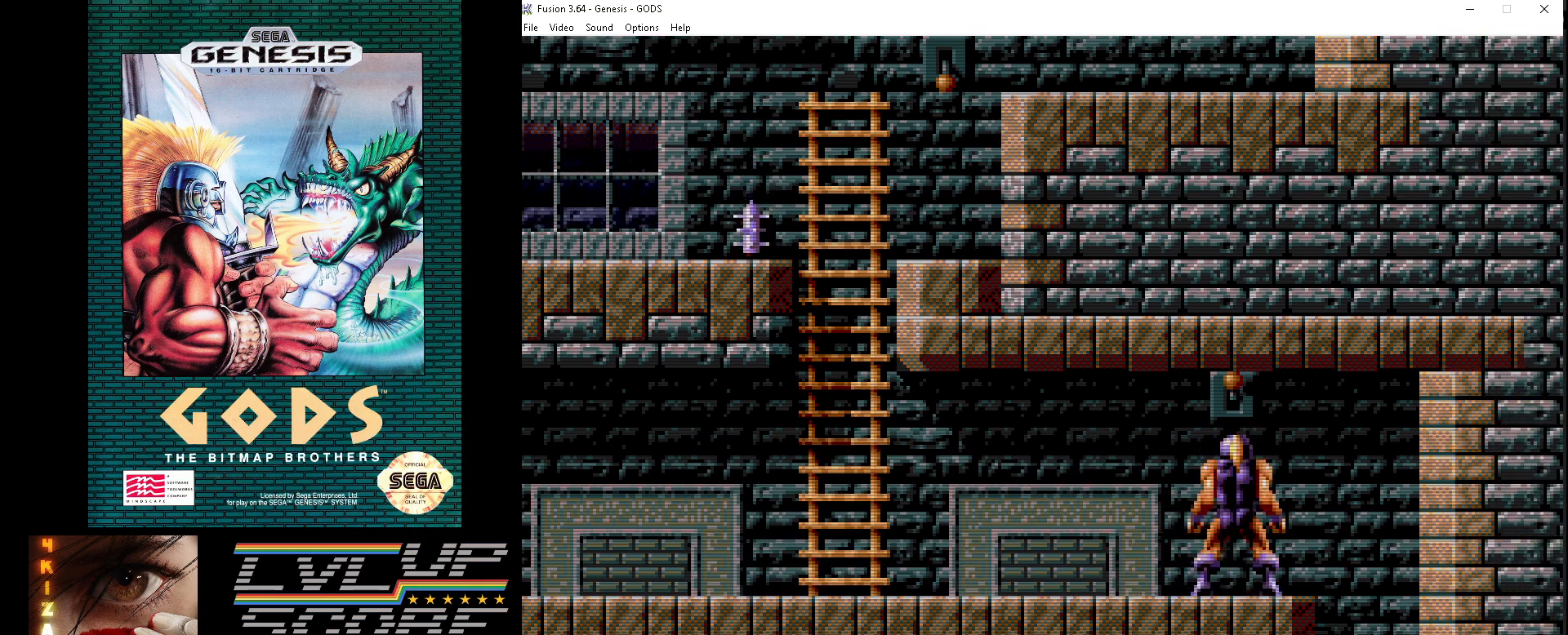
{"buttons": [], "events": [[50, "A", "up"], [250, "DPAD_UP", "up"]]}
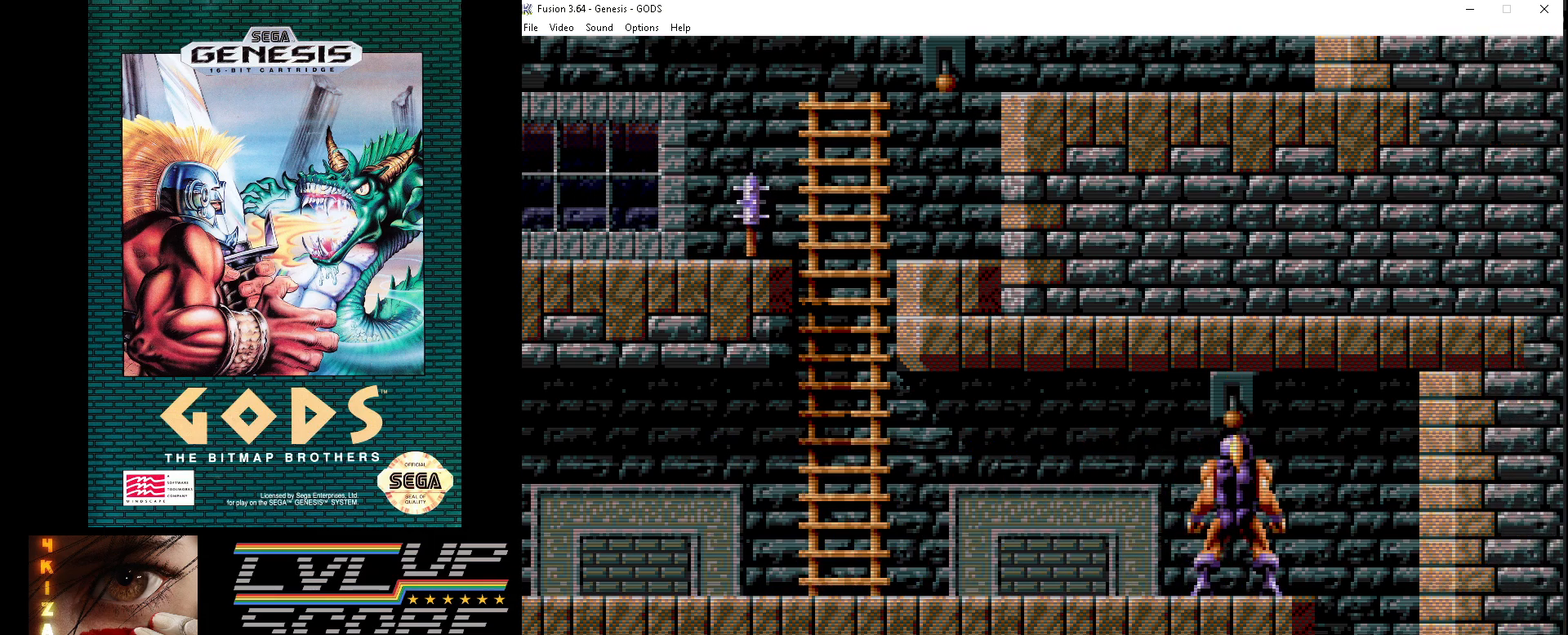
{"buttons": [], "events": [[50, "DPAD_RIGHT", "down"], [217, "DPAD_RIGHT", "up"]]}
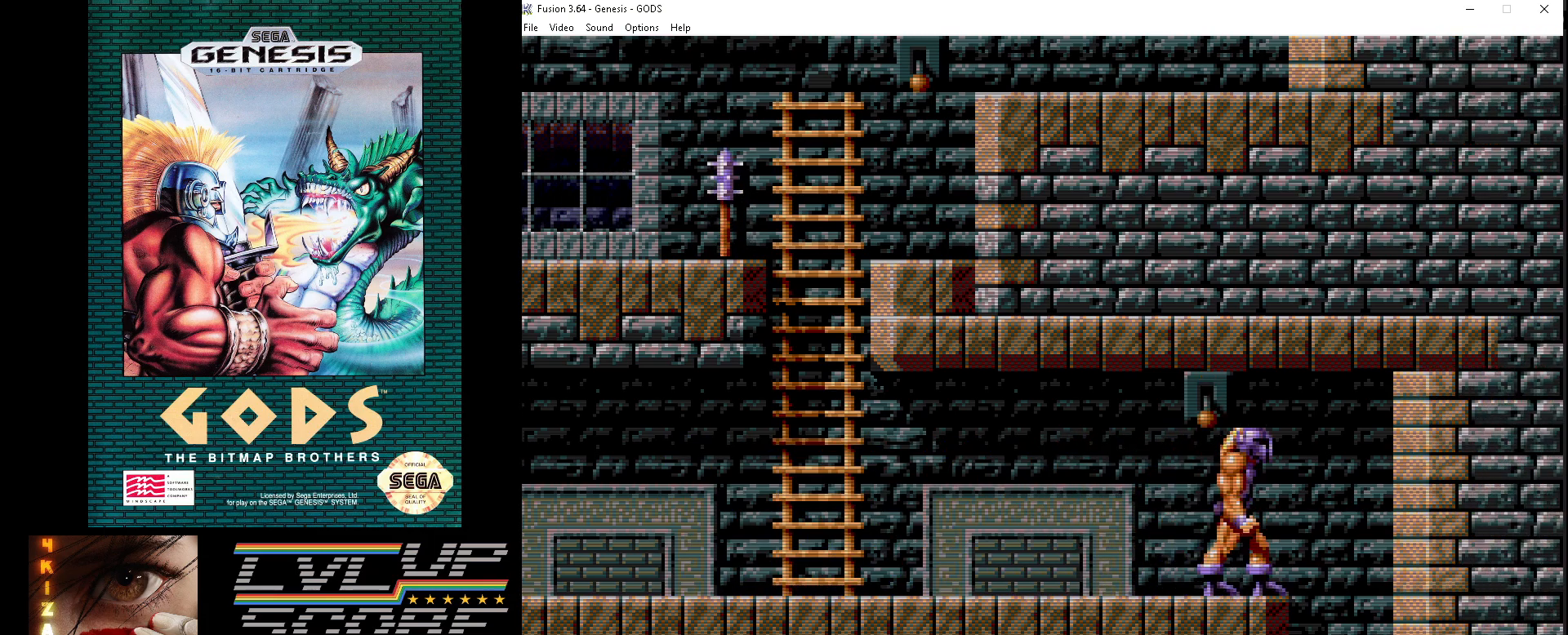
{"buttons": ["DPAD_LEFT"], "events": [[17, "DPAD_RIGHT", "down"], [233, "DPAD_RIGHT", "up"], [300, "DPAD_LEFT", "down"]]}
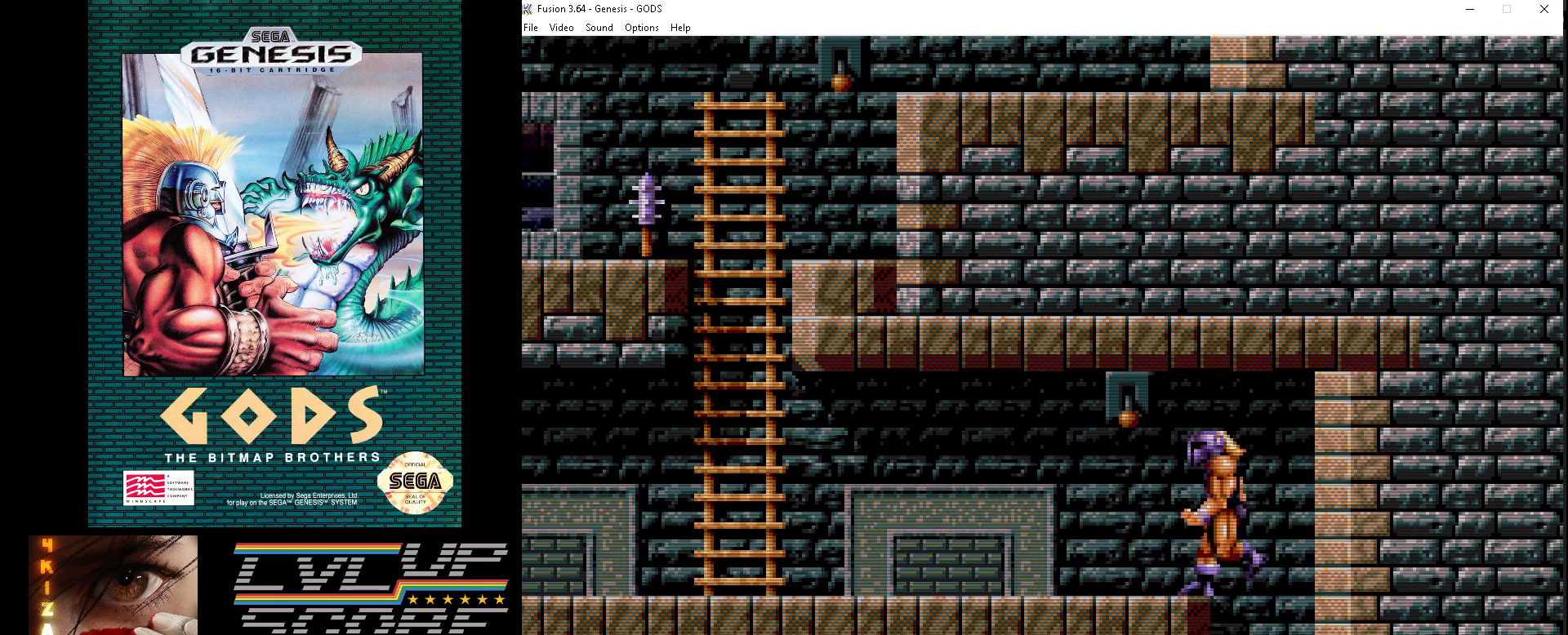
{"buttons": ["DPAD_RIGHT"], "events": [[67, "DPAD_LEFT", "up"], [300, "DPAD_RIGHT", "down"]]}
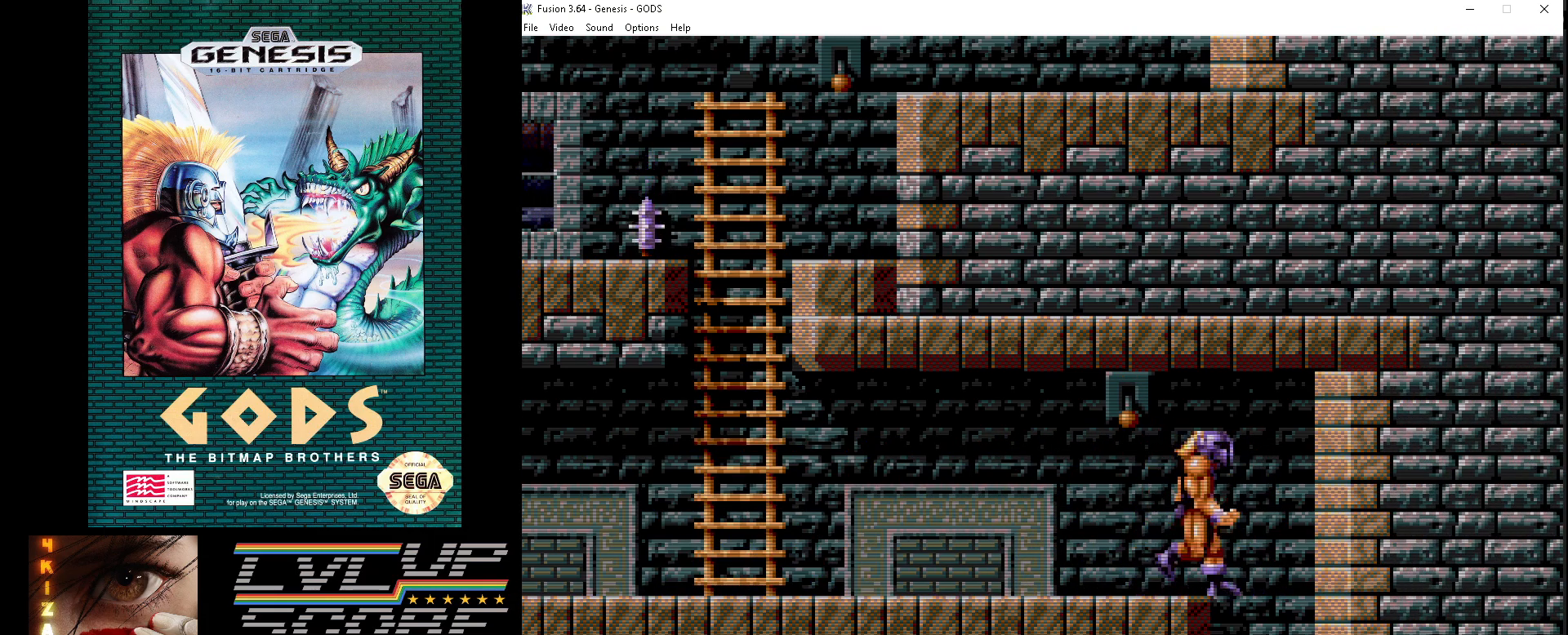
{"buttons": ["DPAD_LEFT"], "events": [[200, "DPAD_RIGHT", "up"], [317, "DPAD_LEFT", "down"]]}
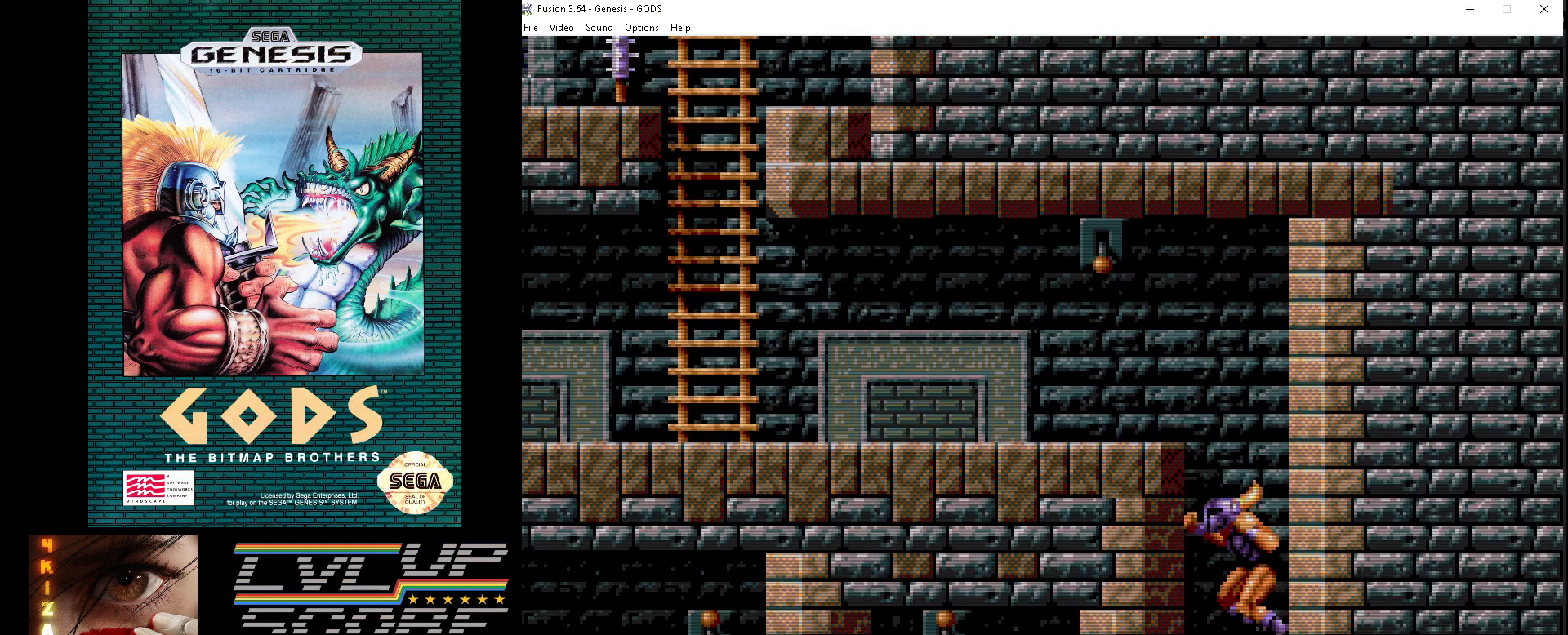
{"buttons": ["DPAD_LEFT"], "events": []}
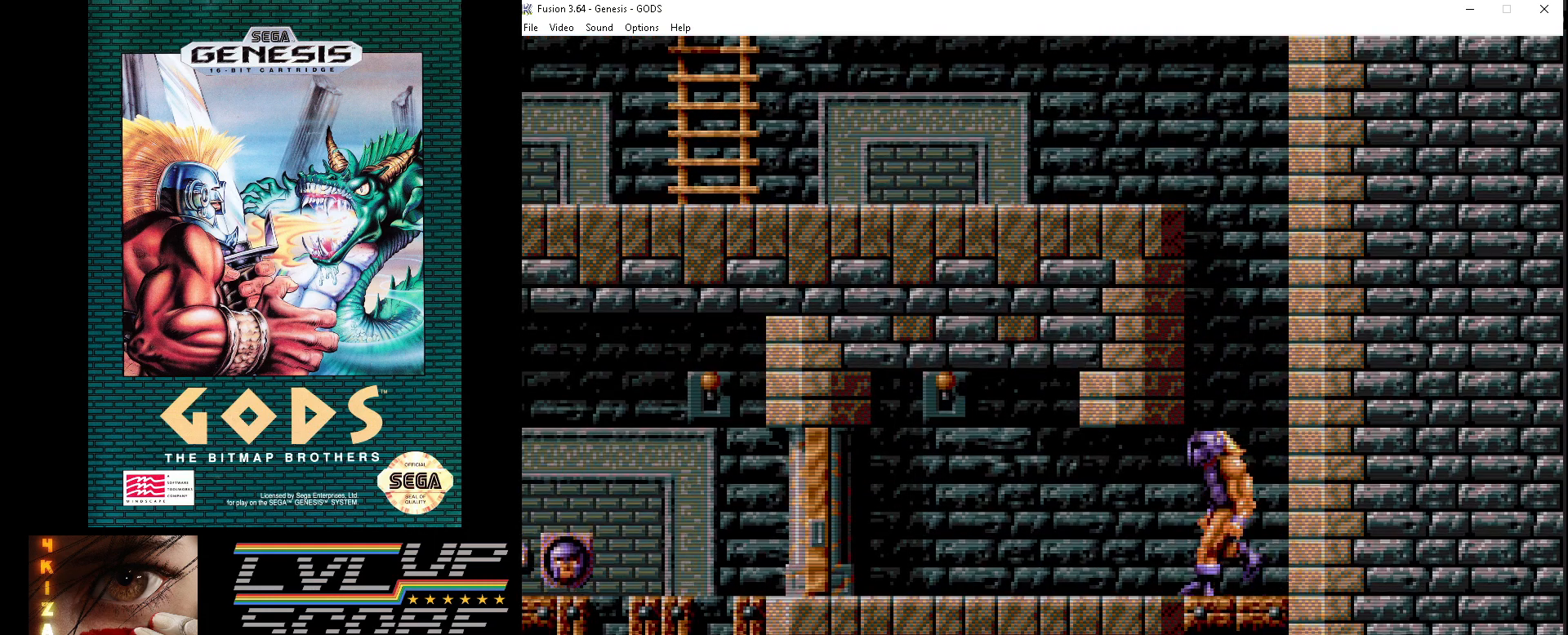
{"buttons": ["DPAD_LEFT"], "events": []}
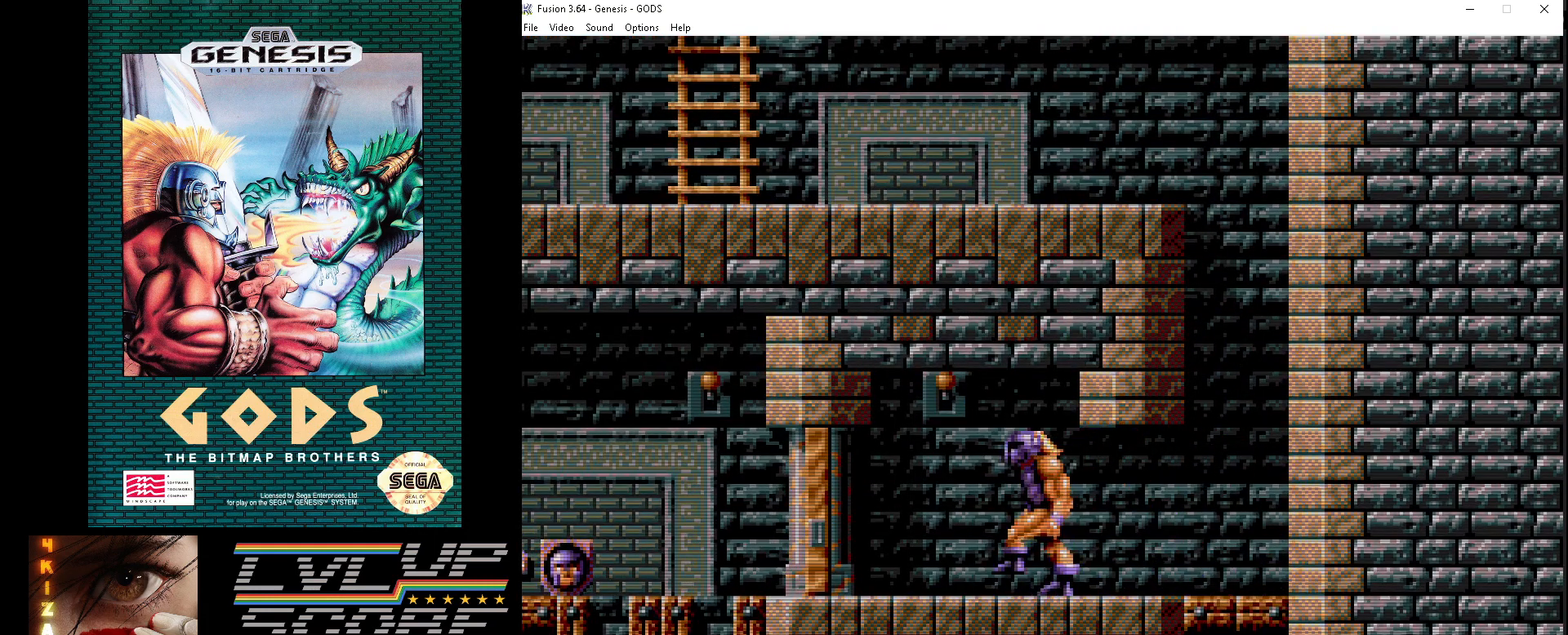
{"buttons": [], "events": [[150, "DPAD_LEFT", "up"]]}
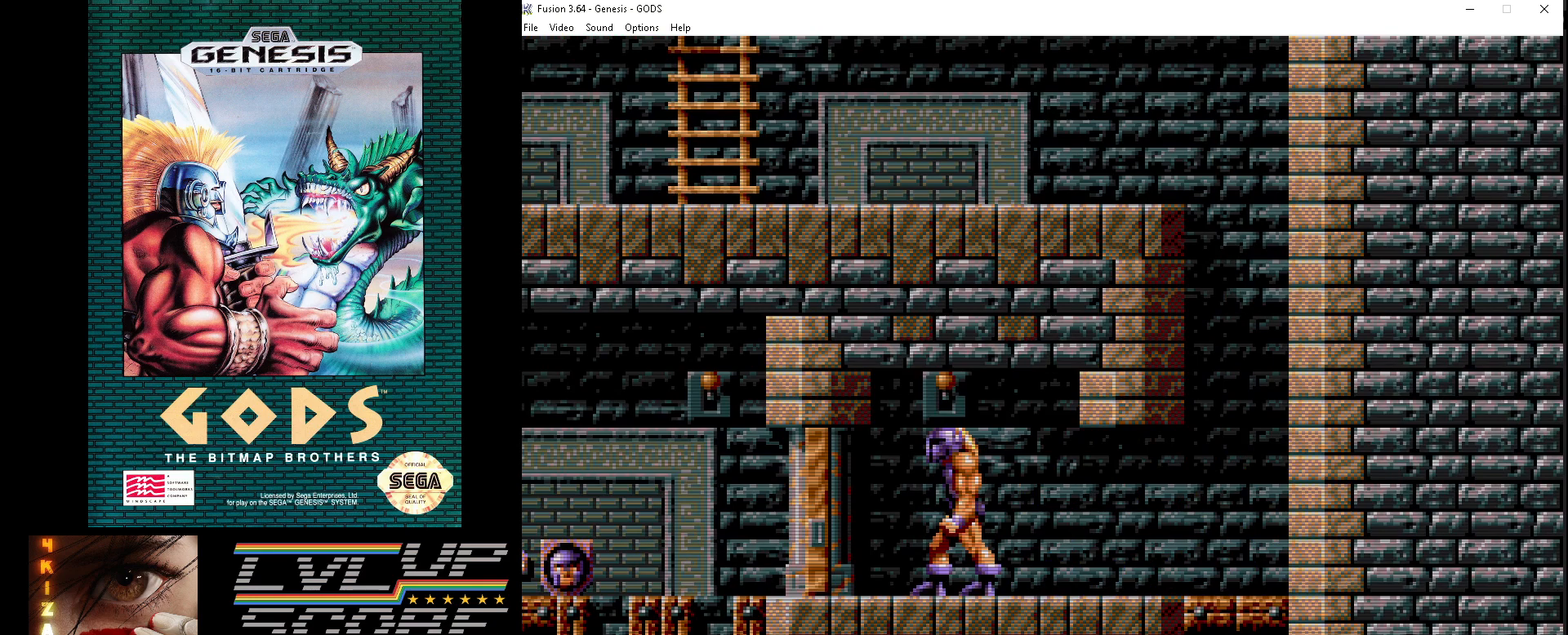
{"buttons": [], "events": [[50, "DPAD_LEFT", "down"], [400, "DPAD_LEFT", "up"]]}
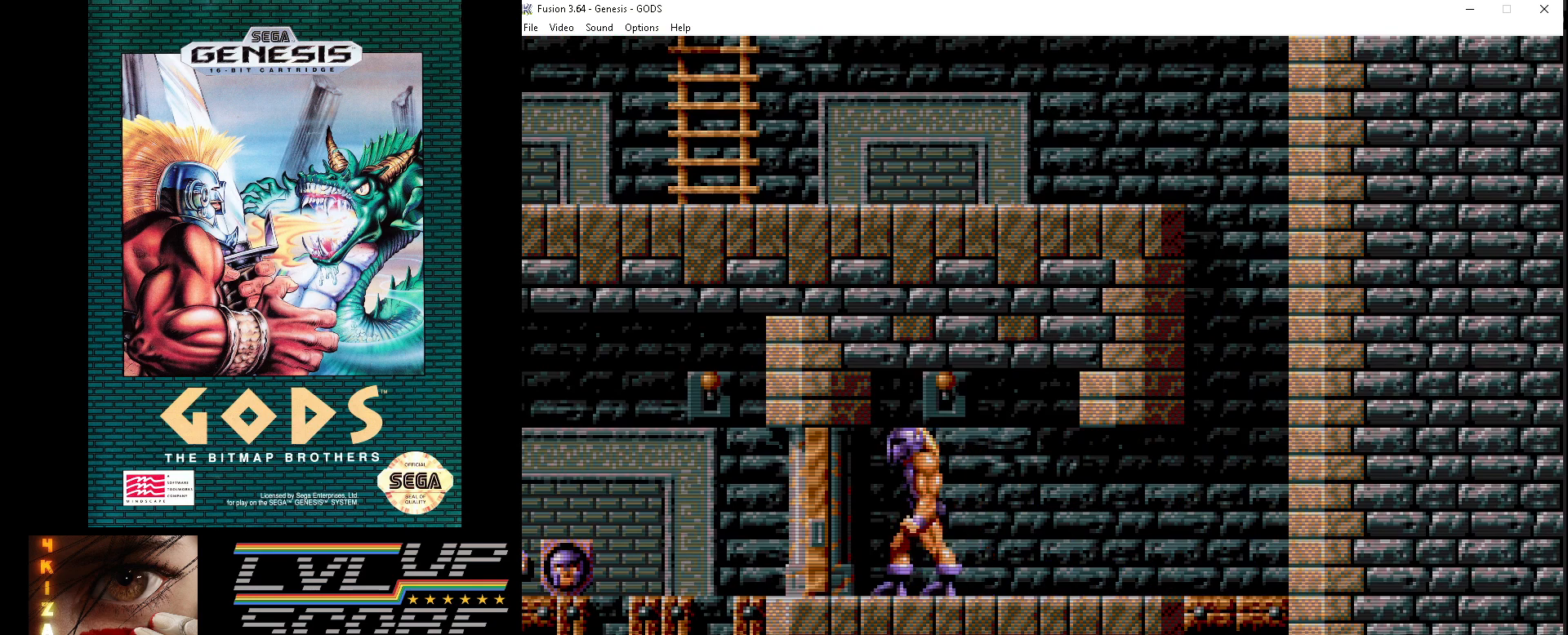
{"buttons": [], "events": [[350, "DPAD_RIGHT", "down"], [500, "DPAD_RIGHT", "up"]]}
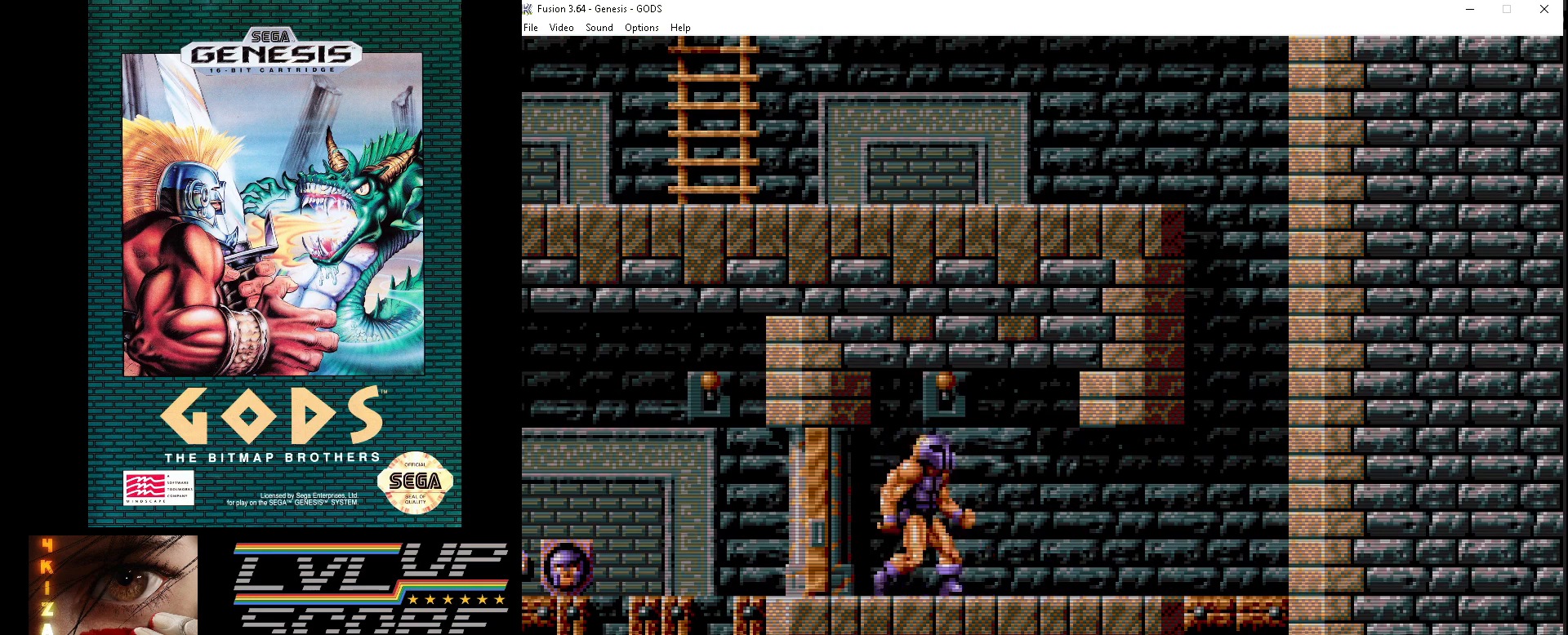
{"buttons": [], "events": [[33, "DPAD_UP", "down"], [150, "A", "down"], [250, "A", "up"], [433, "DPAD_UP", "up"]]}
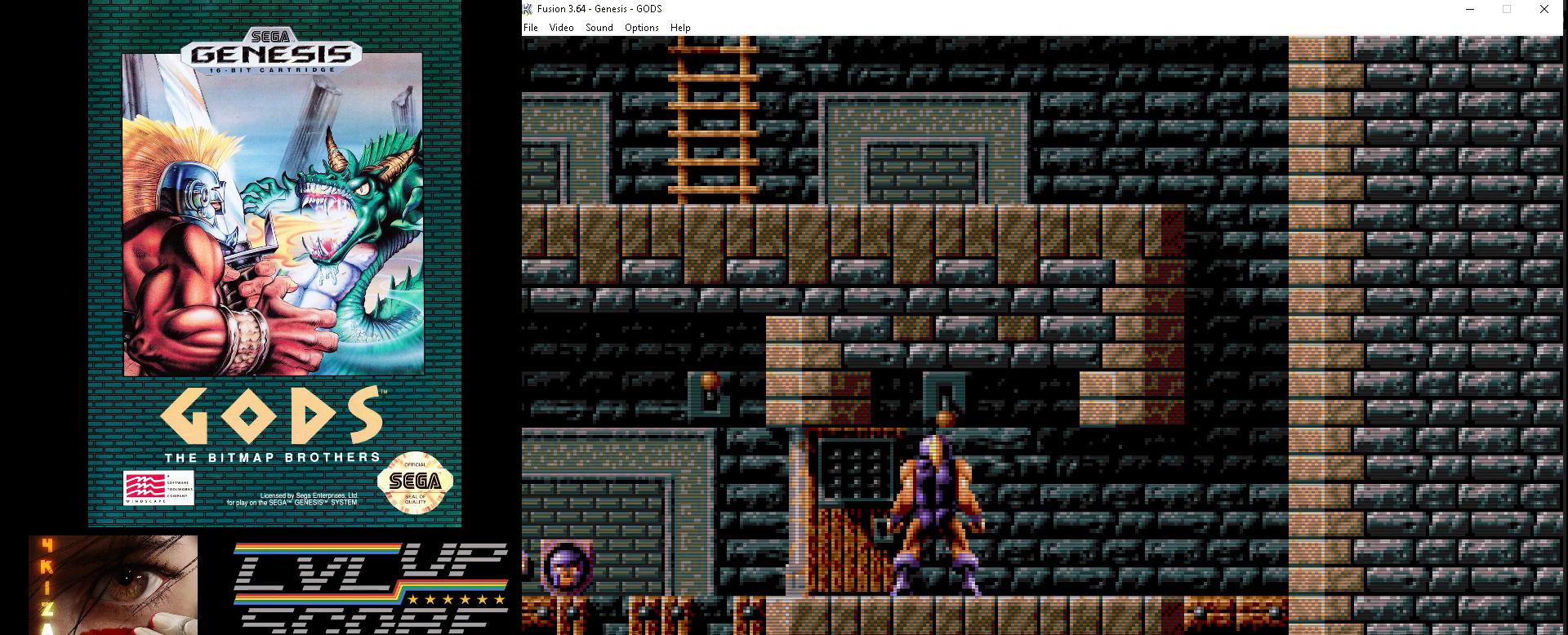
{"buttons": ["DPAD_LEFT"], "events": [[167, "DPAD_LEFT", "down"]]}
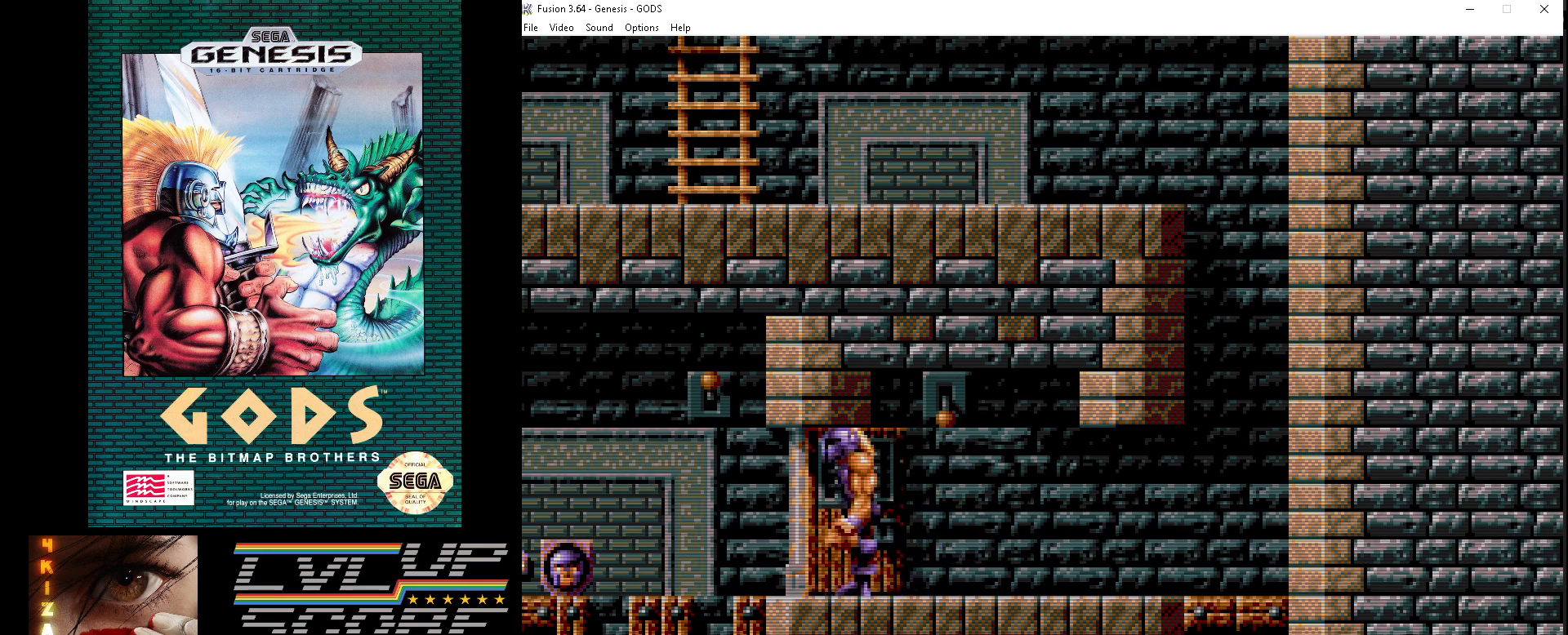
{"buttons": [], "events": [[117, "DPAD_LEFT", "up"], [350, "DPAD_LEFT", "down"], [467, "DPAD_LEFT", "up"]]}
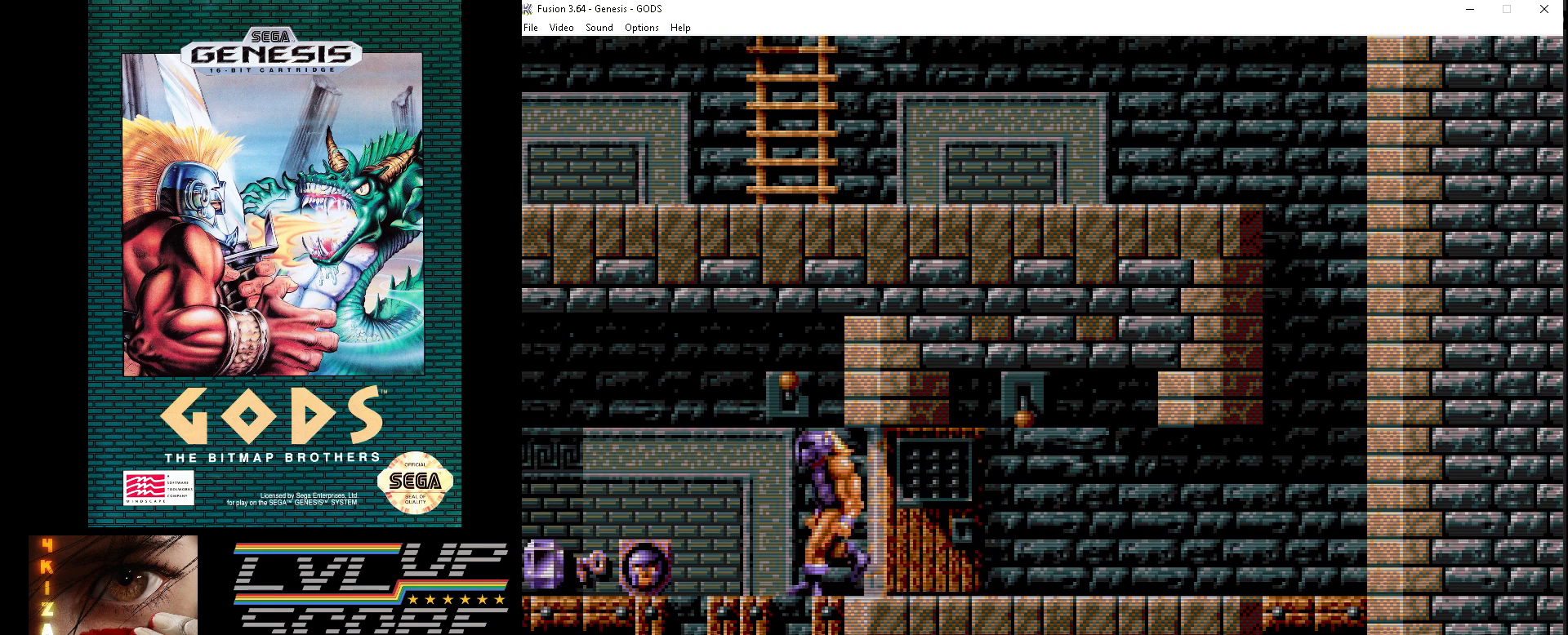
{"buttons": [], "events": [[283, "DPAD_LEFT", "down"], [317, "DPAD_LEFT", "up"]]}
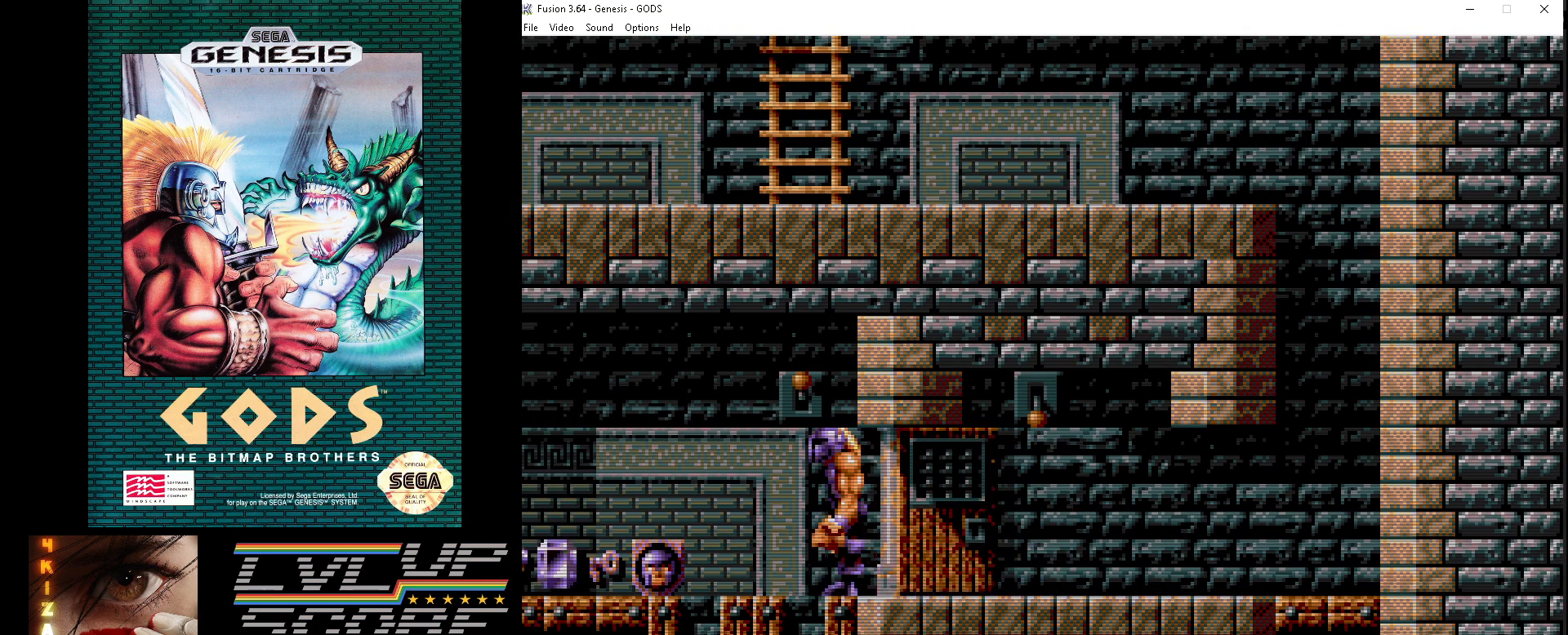
{"buttons": ["B", "DPAD_LEFT"], "events": [[317, "DPAD_LEFT", "down"], [333, "B", "down"]]}
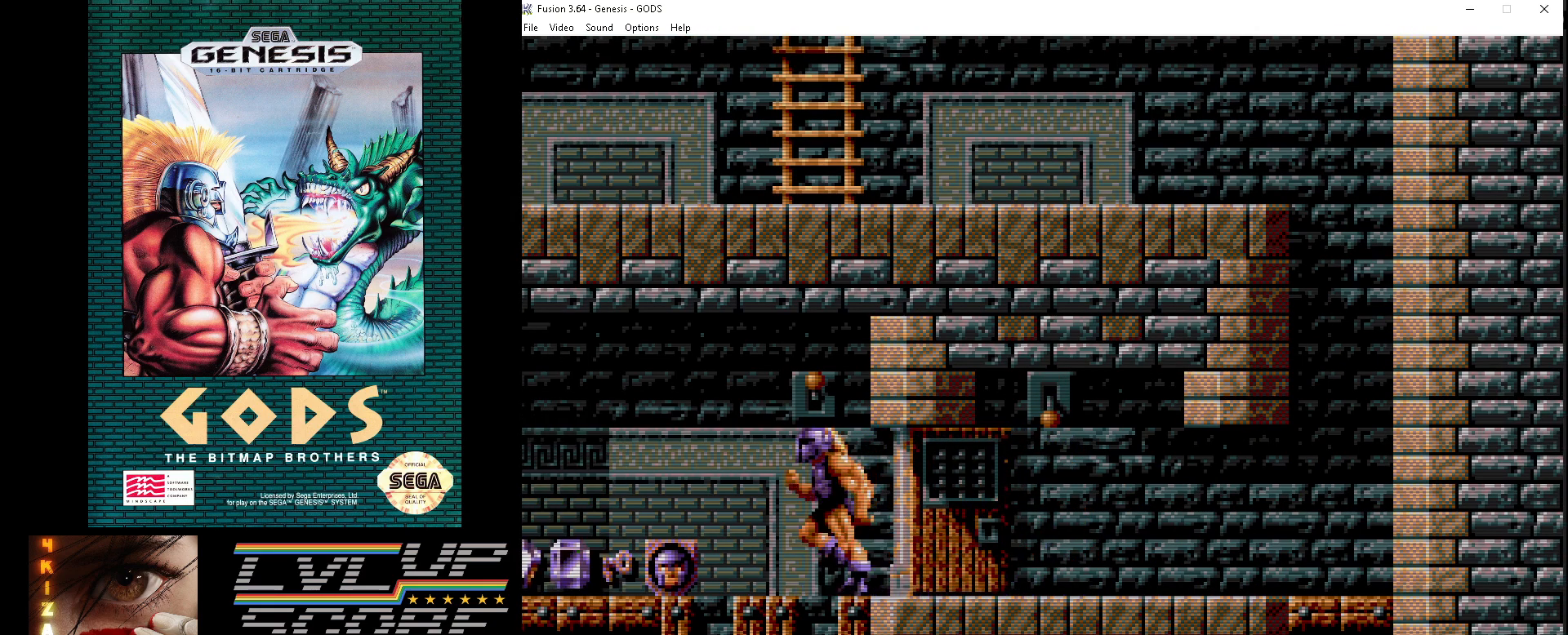
{"buttons": [], "events": [[200, "B", "up"], [450, "DPAD_LEFT", "up"]]}
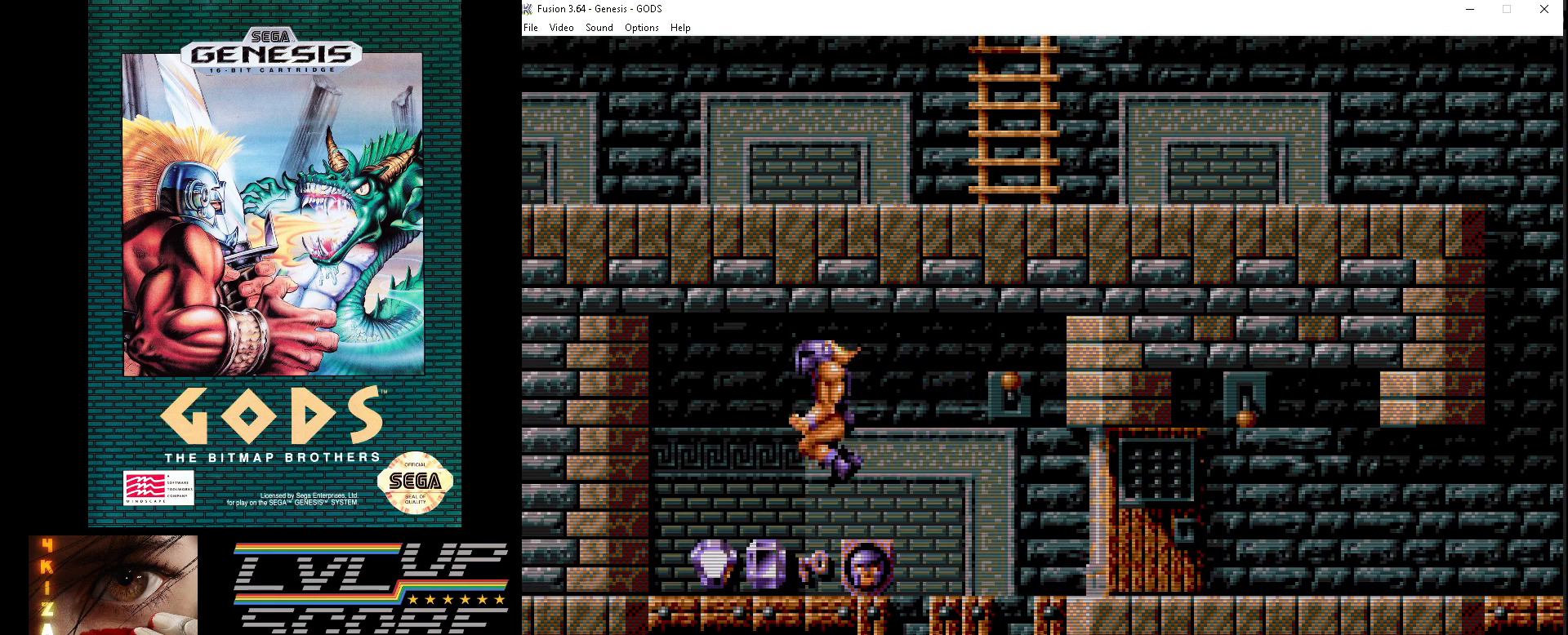
{"buttons": [], "events": []}